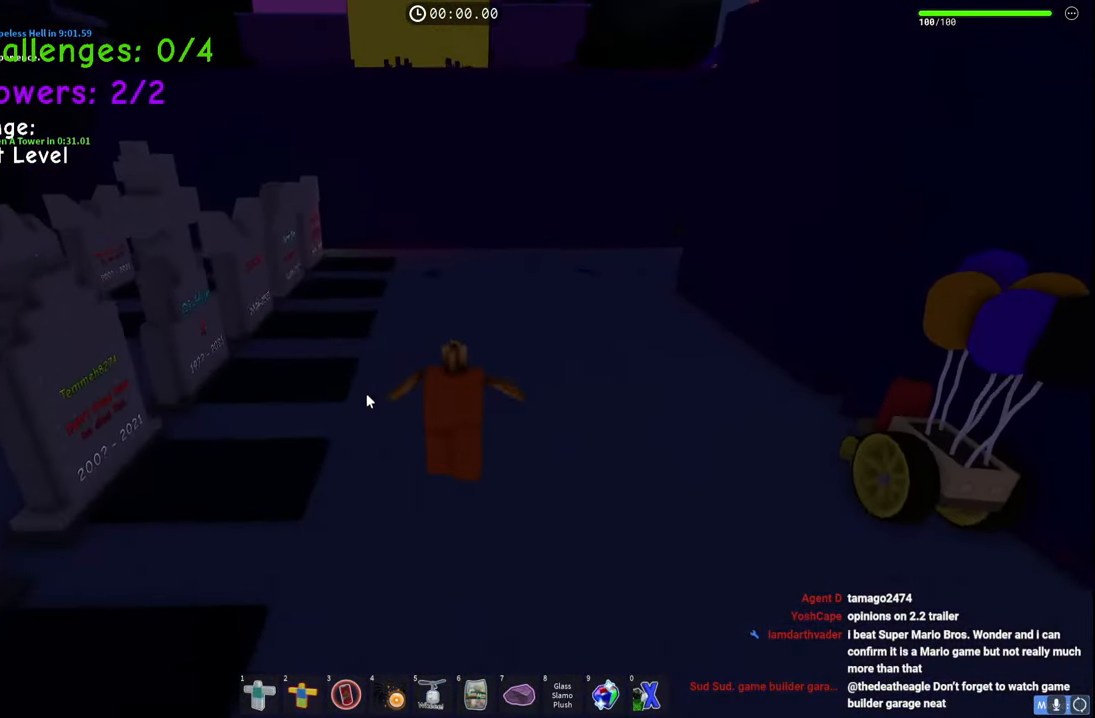
Gameplay with keyboard; each line is a JSON object with the keys held at the frame after it. "events" lists presses ("down") and releases ("up") of "a", "ctrl", "d", "e", "q", "s", "shift", "space" and "w" between this image and that frame as [ms after this image, input, new state], when the widget could be followed in between. No other keys are recorded. Mouse input is not recorded.
{"keys": ["space", "w"], "events": []}
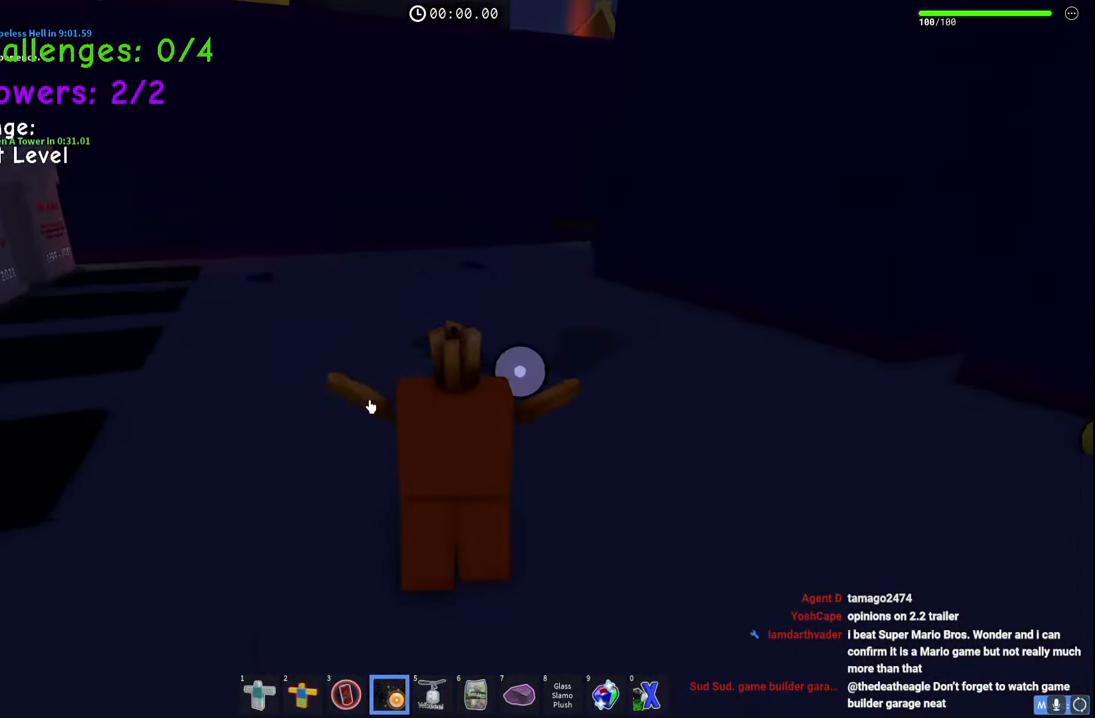
{"keys": ["space", "w"], "events": []}
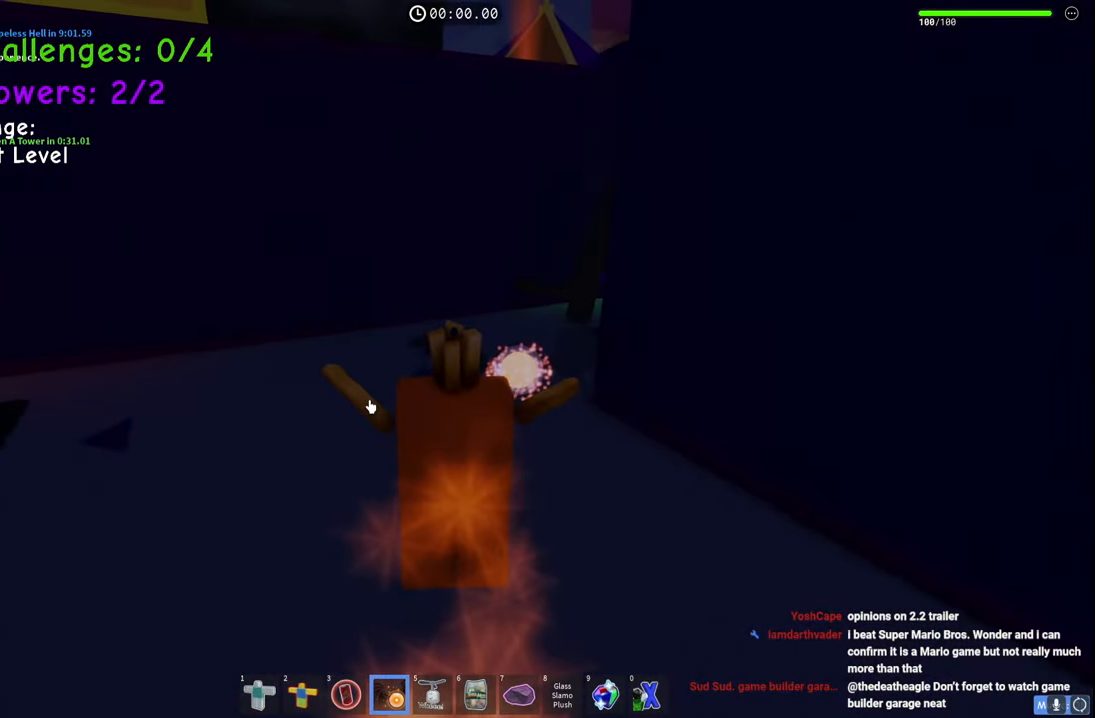
{"keys": ["space", "w"], "events": []}
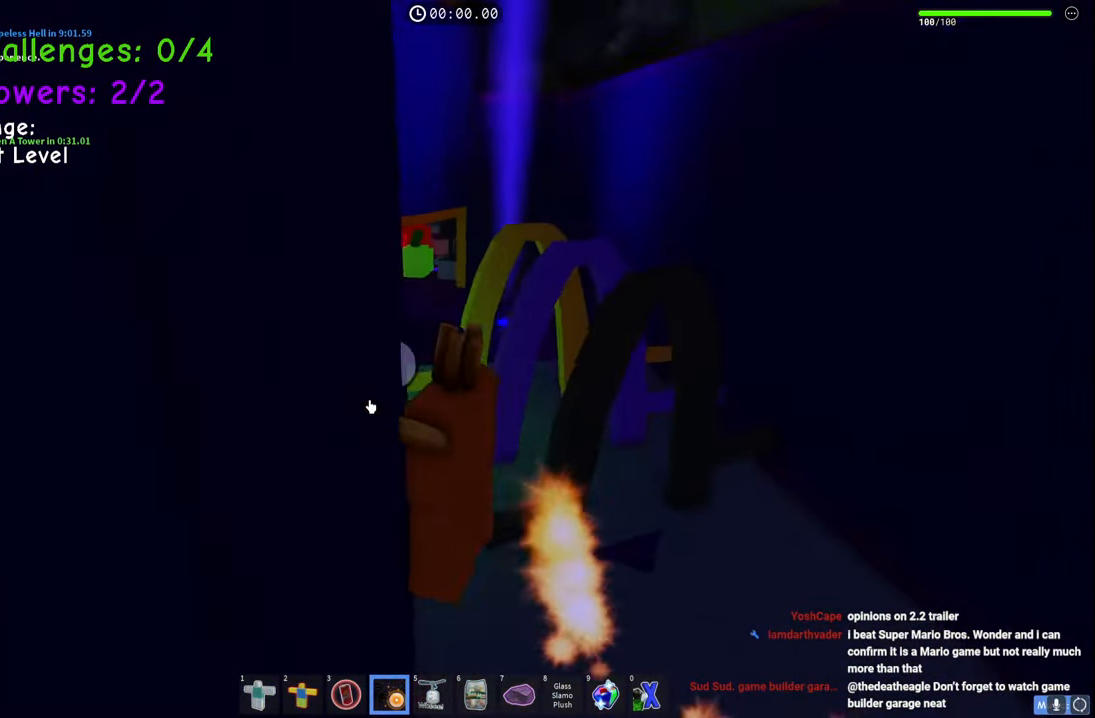
{"keys": ["space", "w"], "events": []}
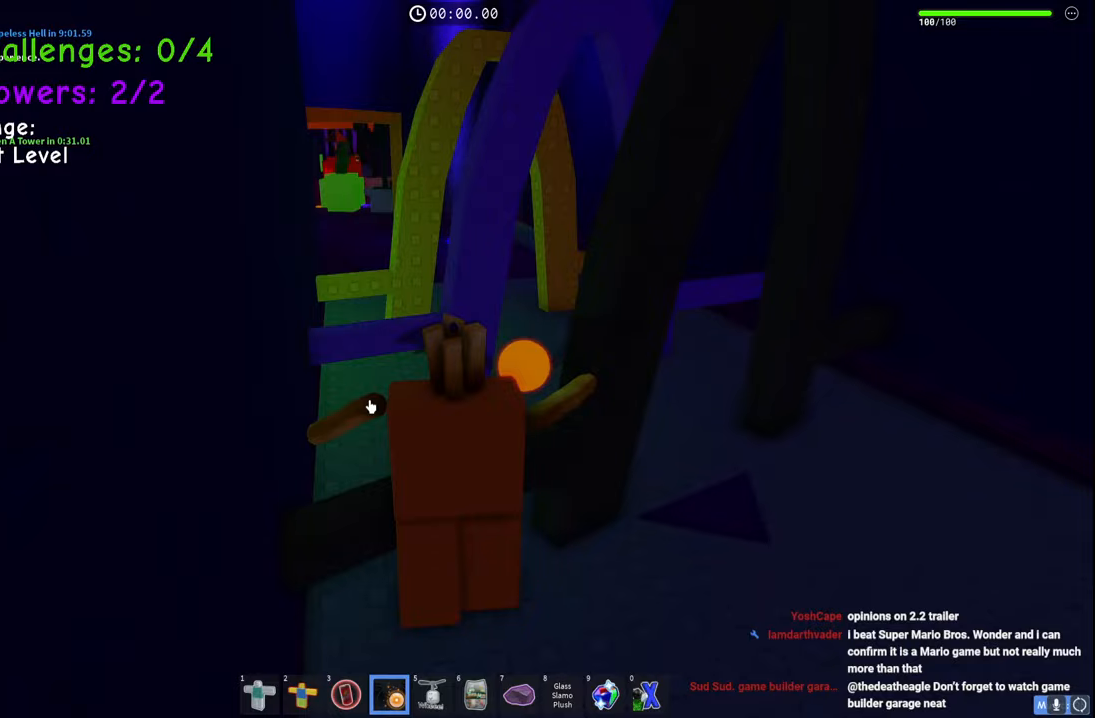
{"keys": ["space", "w"], "events": []}
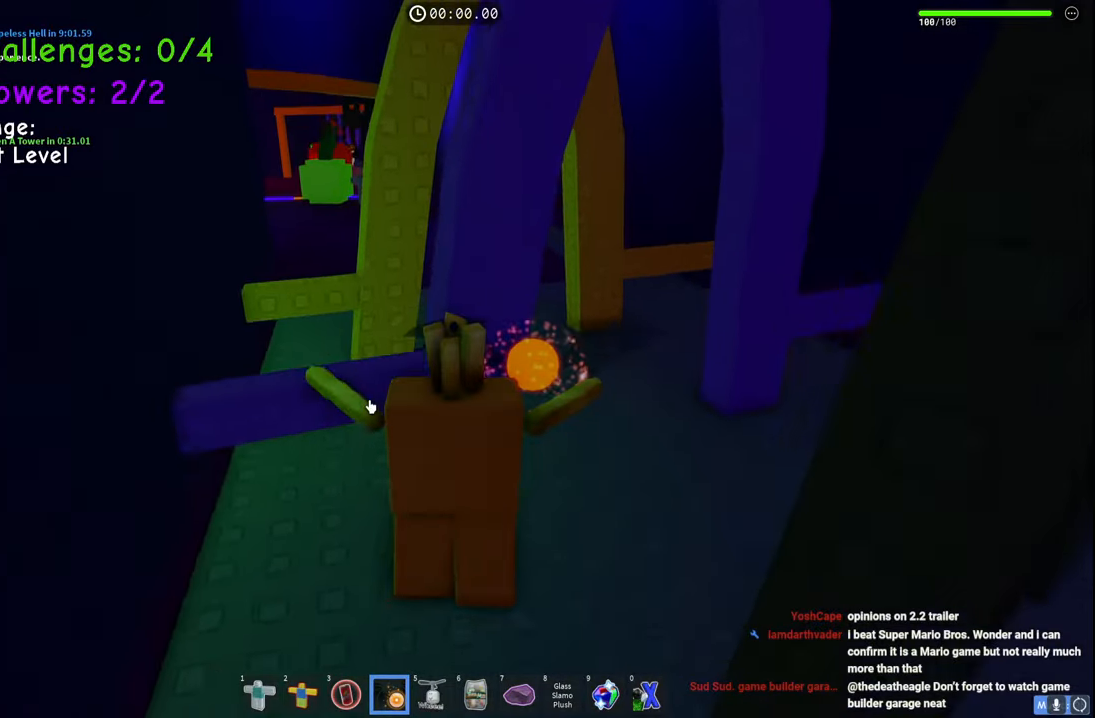
{"keys": ["a", "space", "w"], "events": [[167, "a", "down"]]}
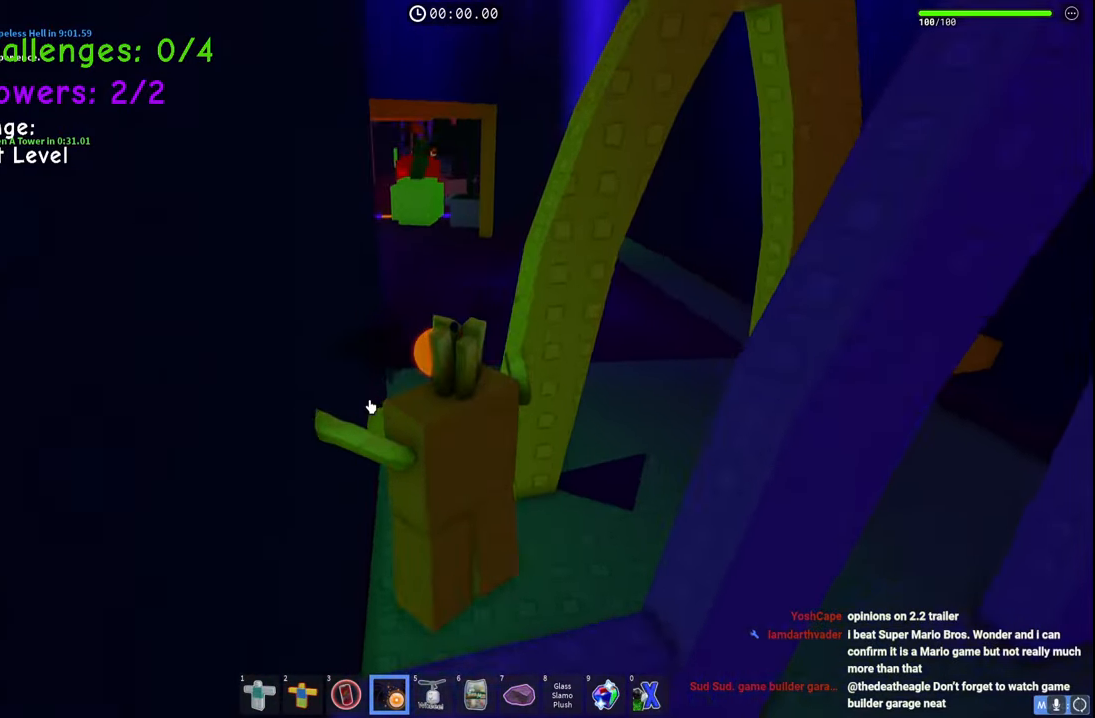
{"keys": ["space", "w"], "events": [[117, "a", "up"]]}
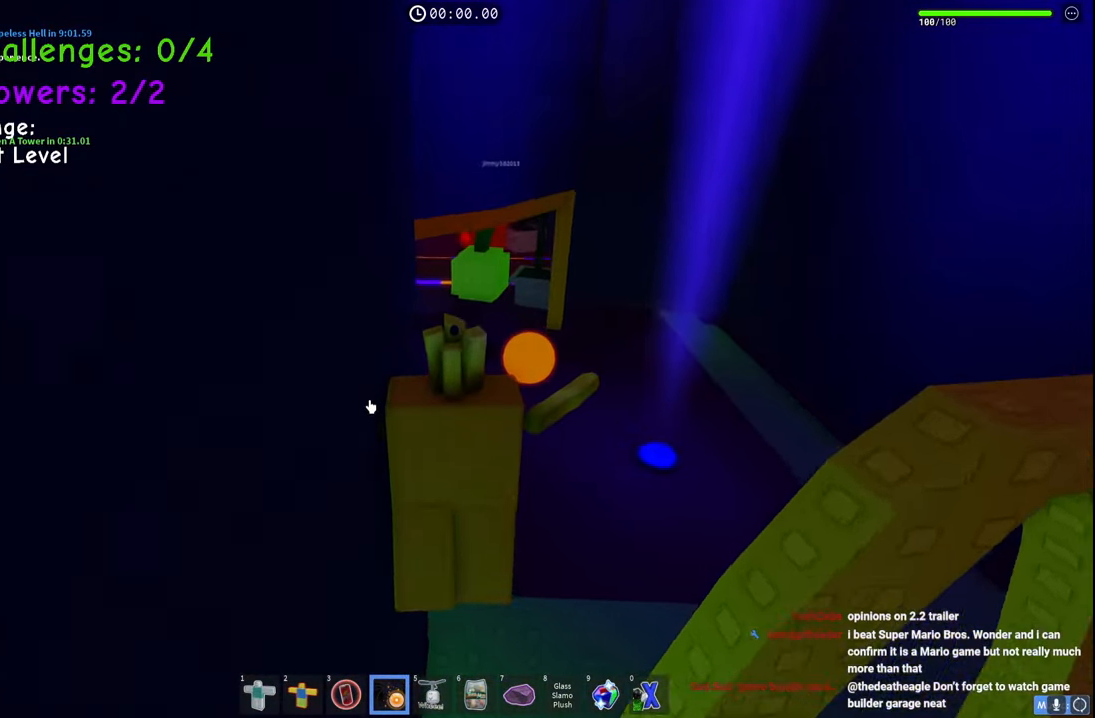
{"keys": ["space", "w"], "events": []}
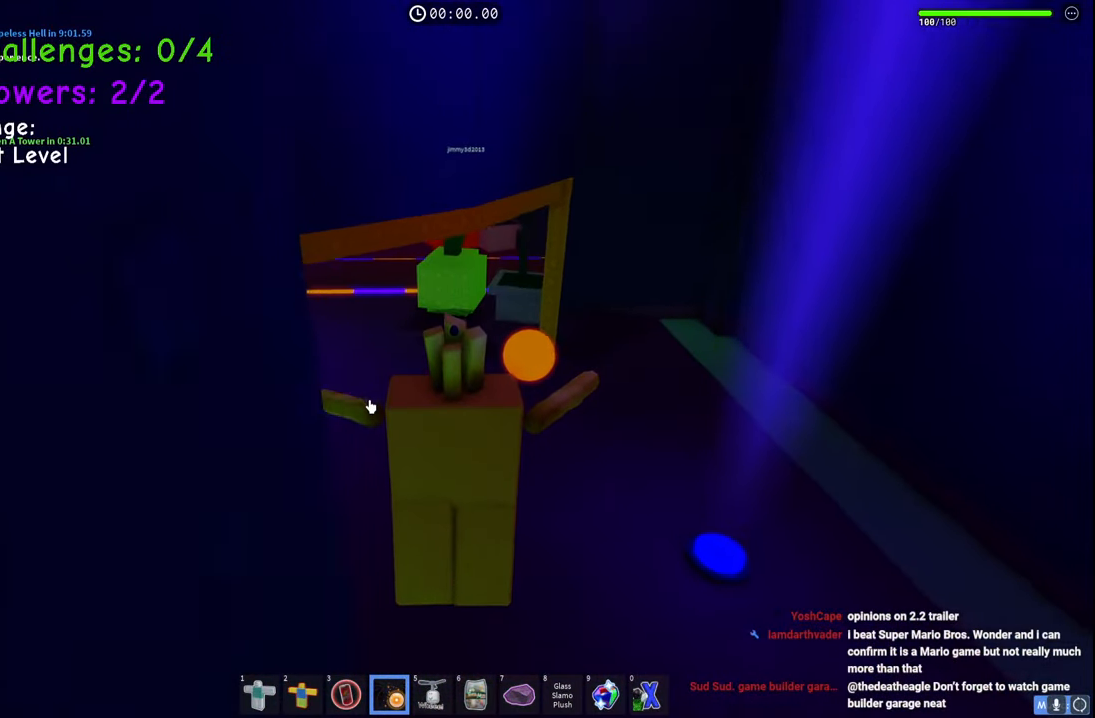
{"keys": ["w"], "events": [[417, "space", "up"]]}
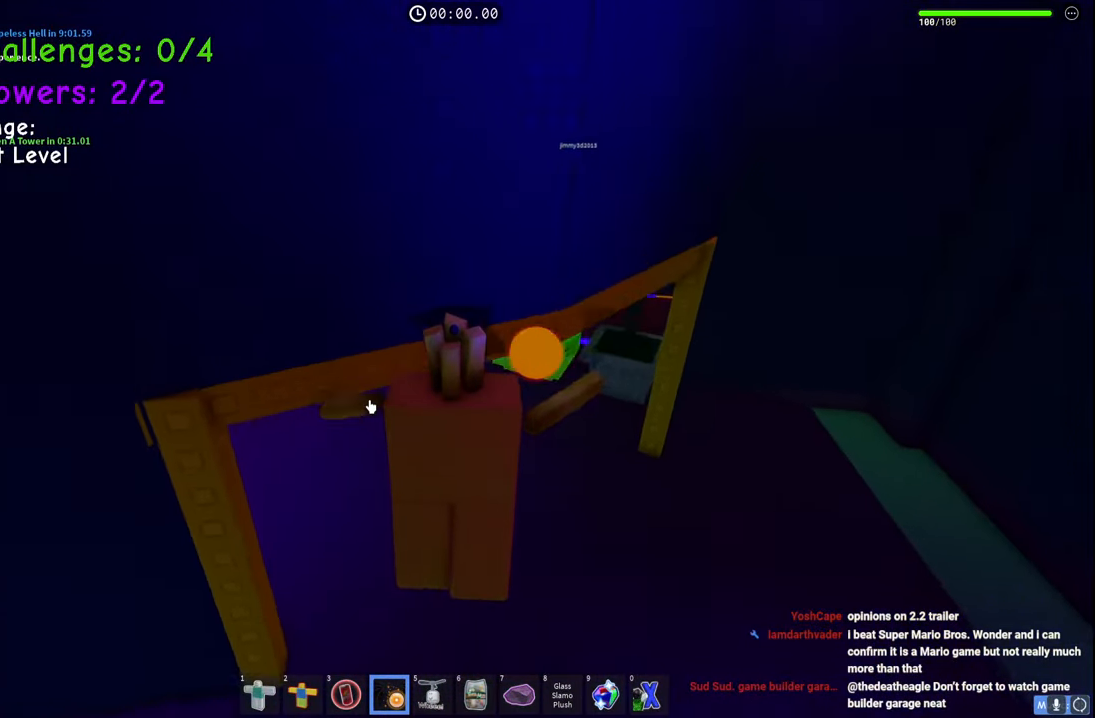
{"keys": ["a", "w"], "events": [[283, "a", "down"]]}
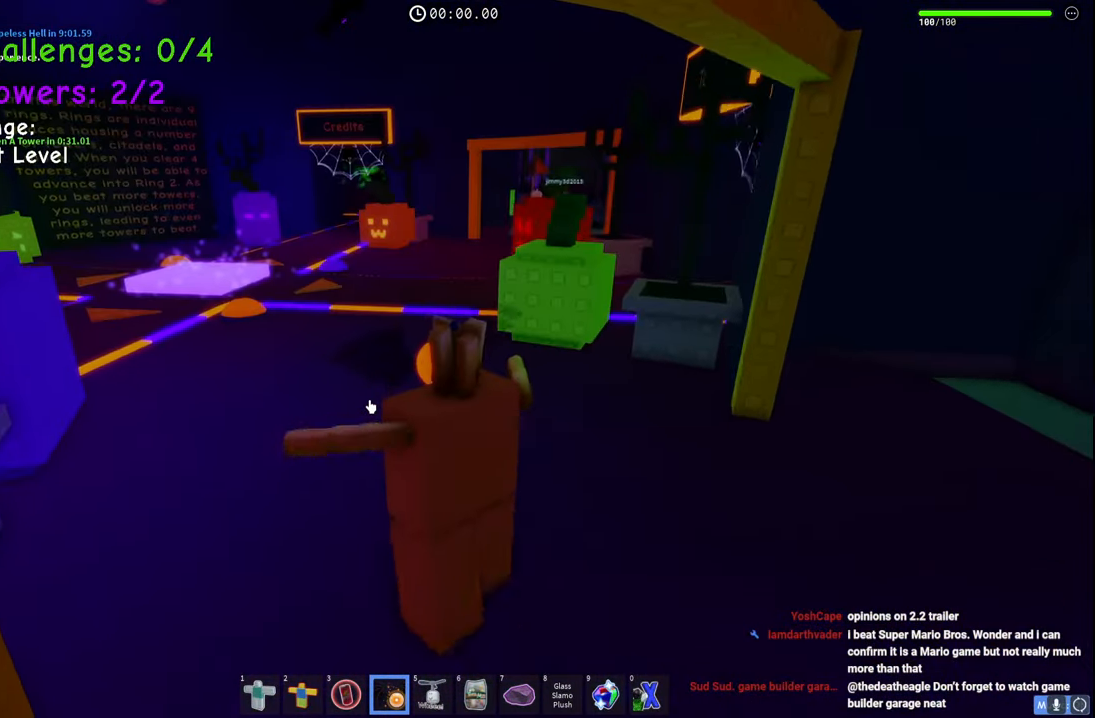
{"keys": ["w"], "events": [[33, "a", "up"]]}
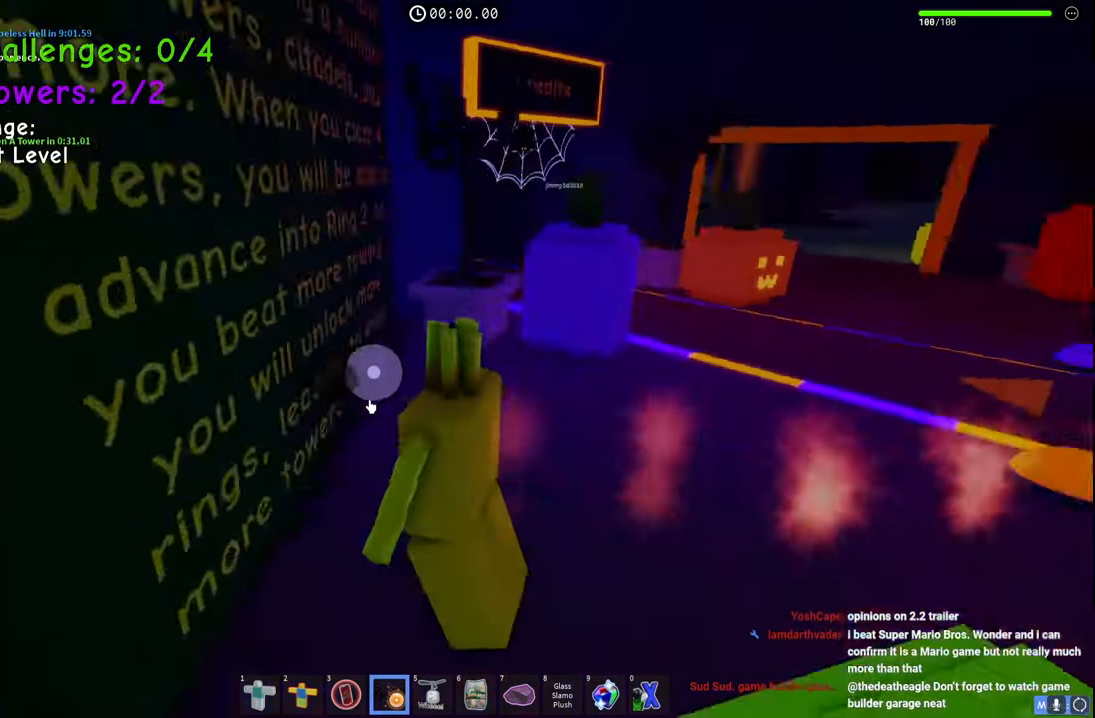
{"keys": ["w"], "events": []}
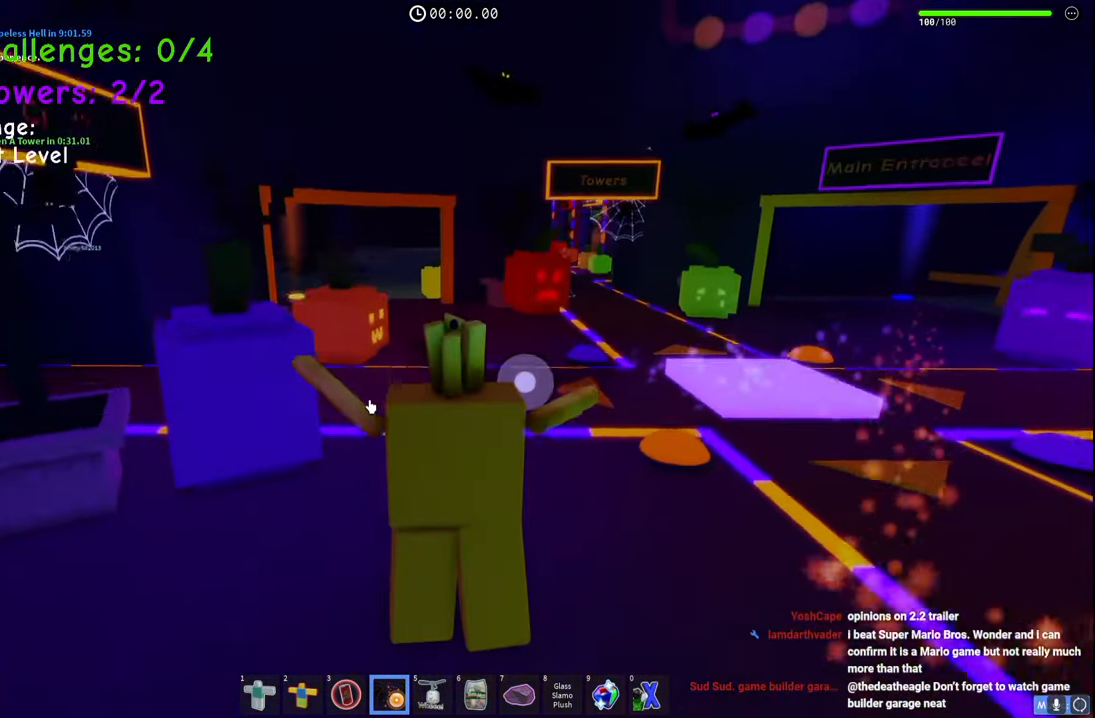
{"keys": ["w"], "events": [[17, "d", "down"], [167, "shift", "down"], [317, "d", "up"], [333, "shift", "up"]]}
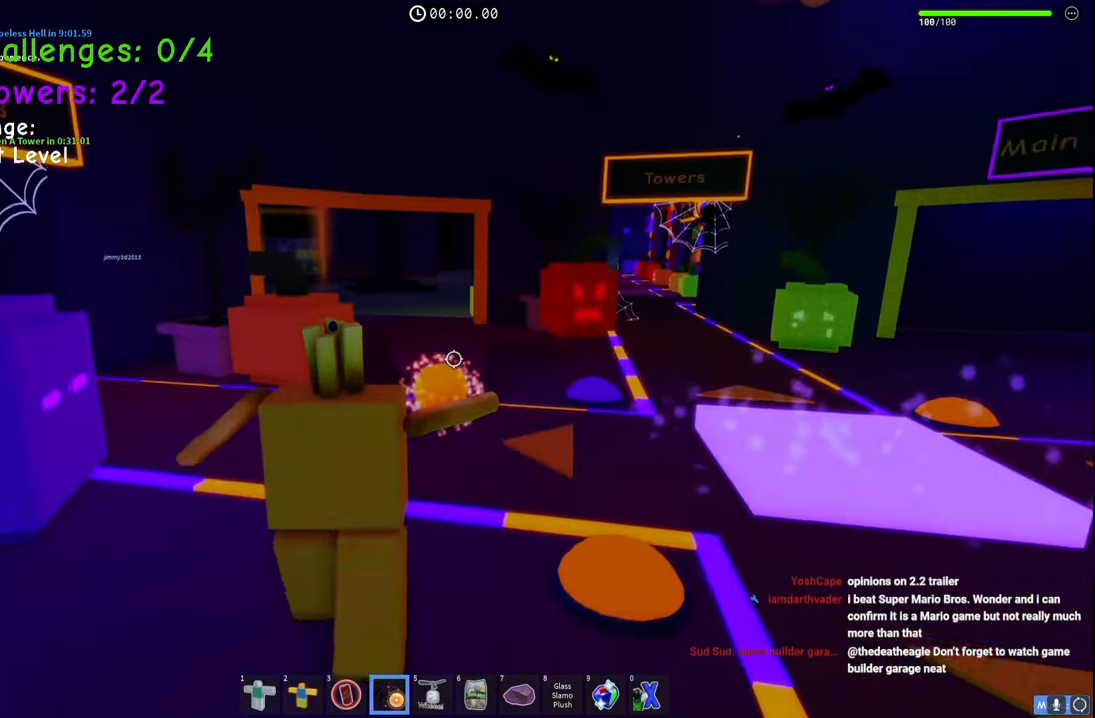
{"keys": ["w"], "events": []}
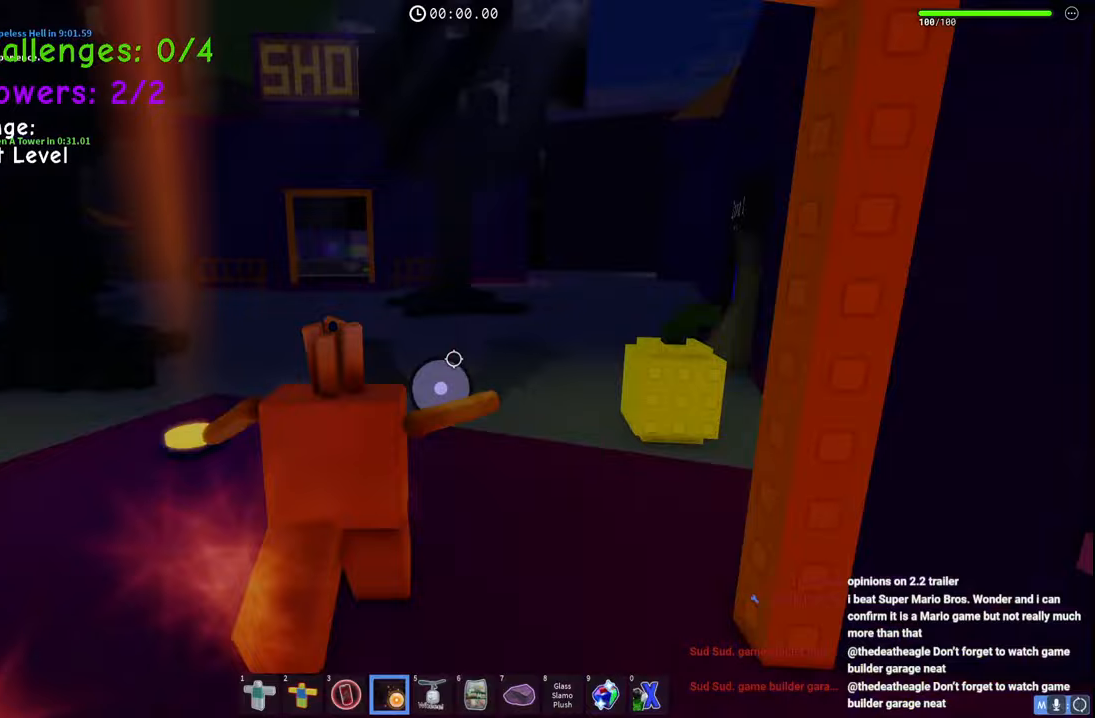
{"keys": ["w"], "events": [[67, "a", "down"], [267, "a", "up"]]}
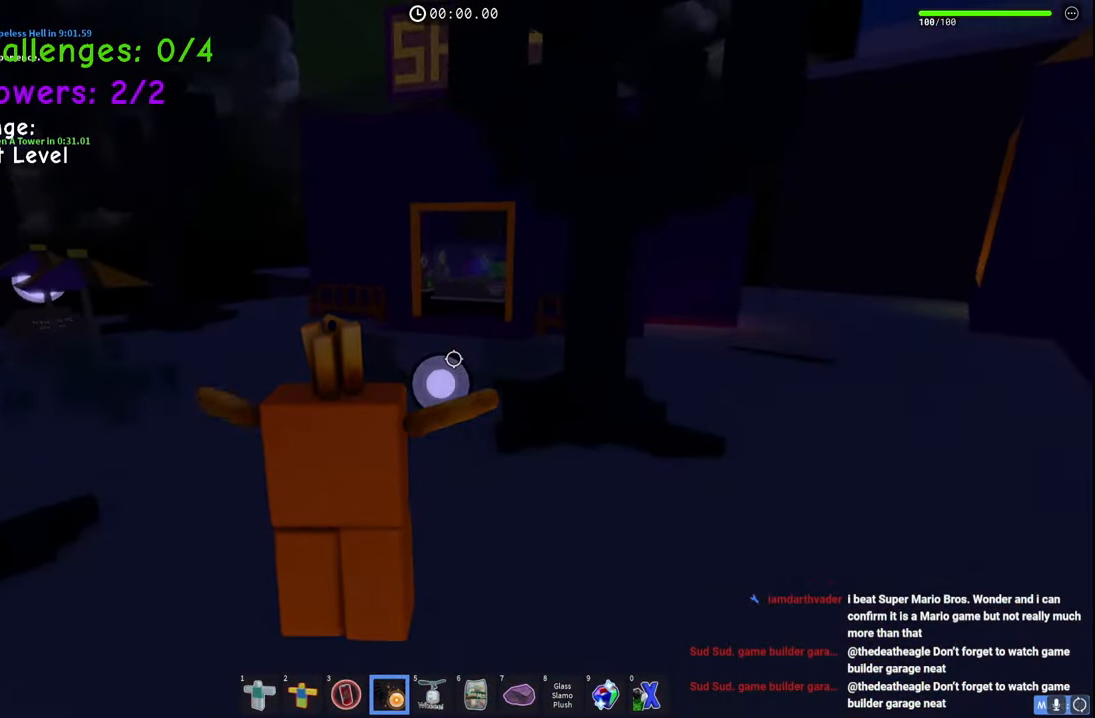
{"keys": ["w"], "events": []}
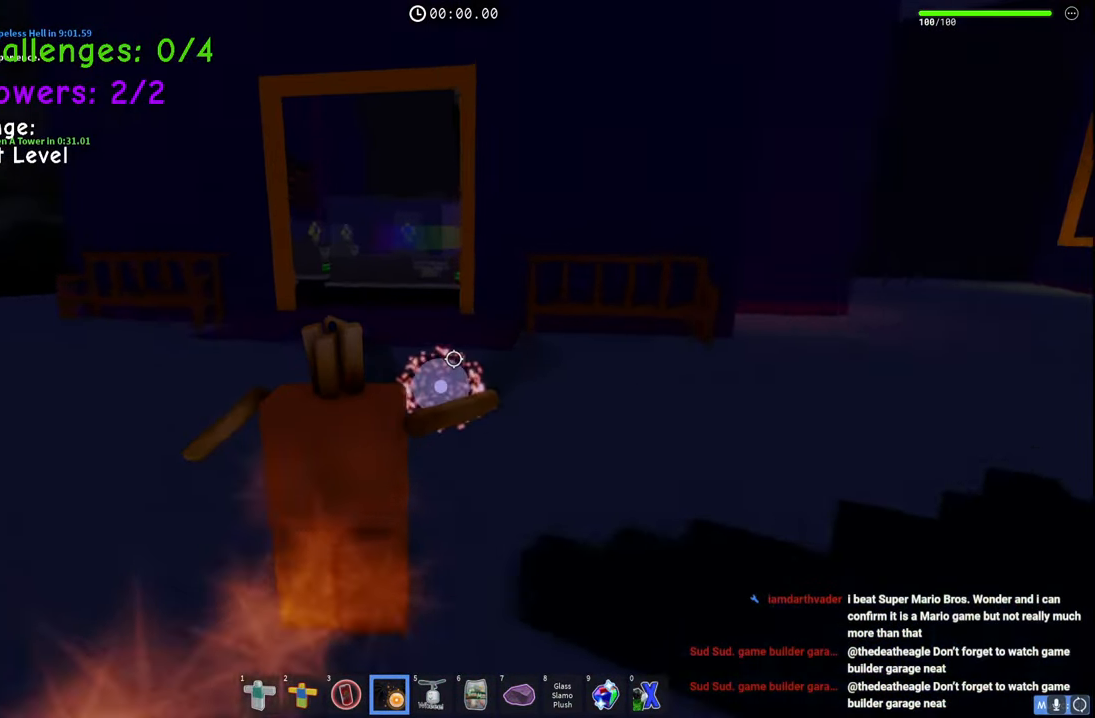
{"keys": ["a", "w"], "events": [[450, "a", "down"]]}
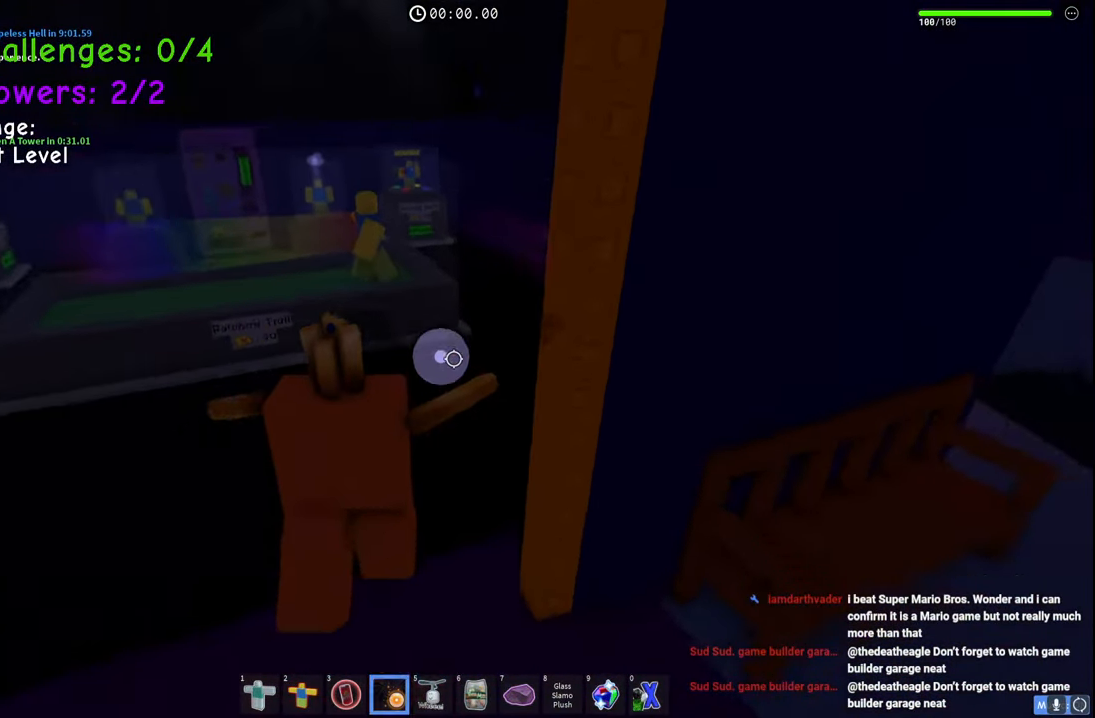
{"keys": ["w"], "events": [[450, "a", "up"]]}
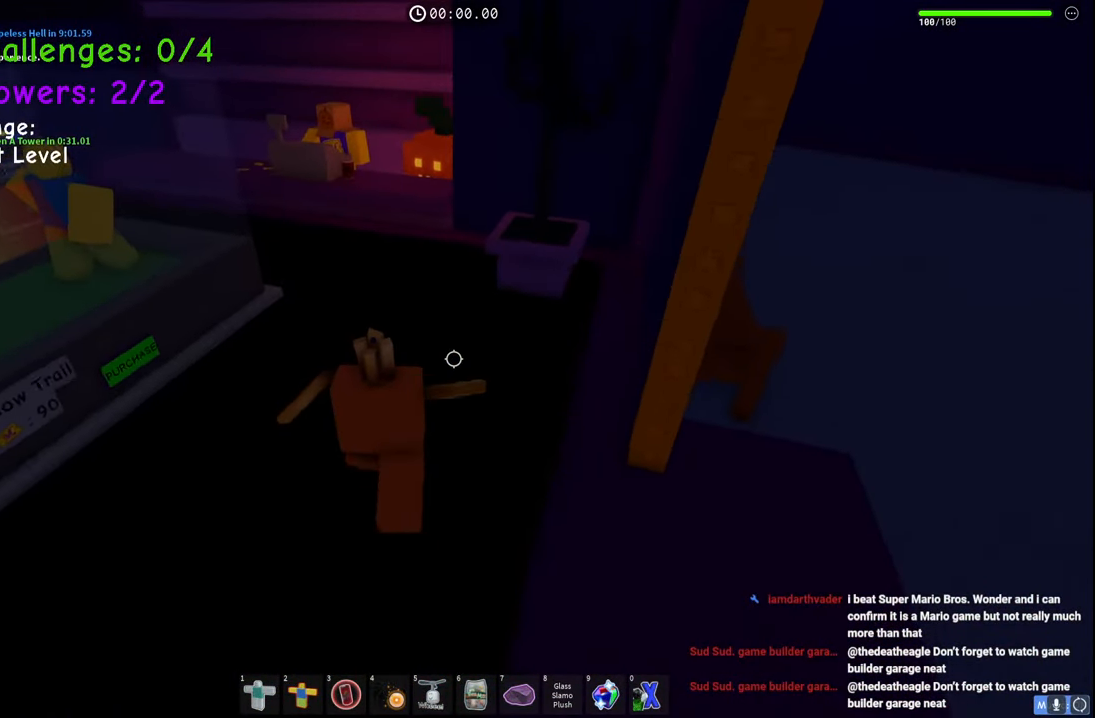
{"keys": ["a", "w"], "events": [[350, "a", "down"]]}
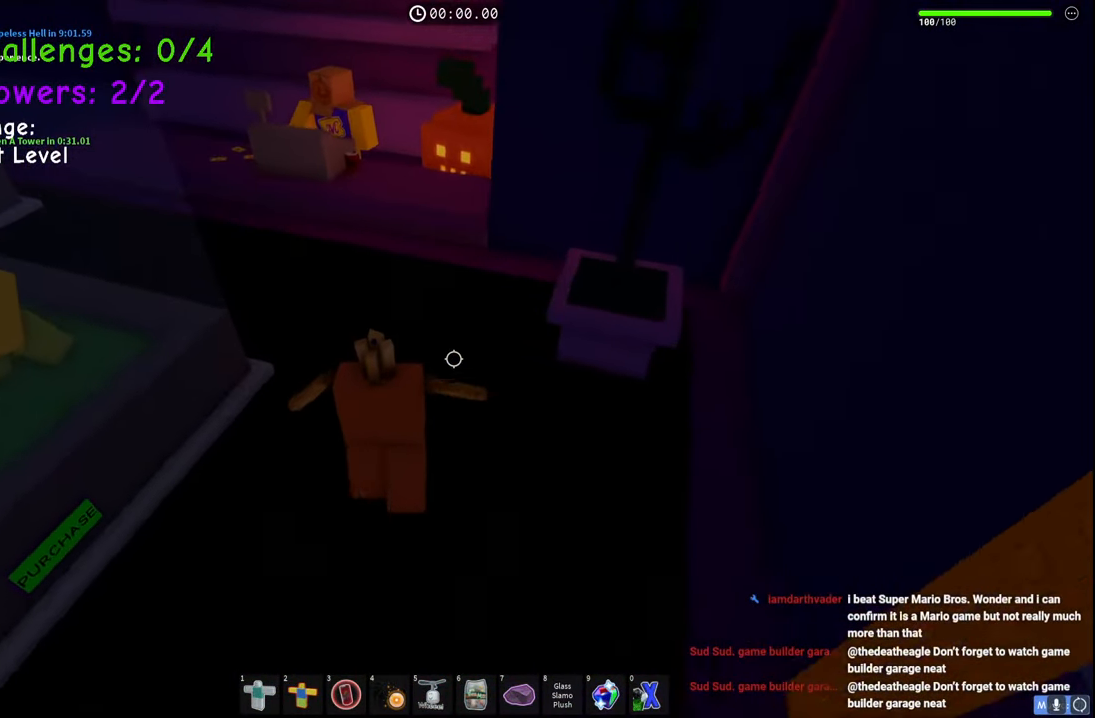
{"keys": ["a", "w"], "events": []}
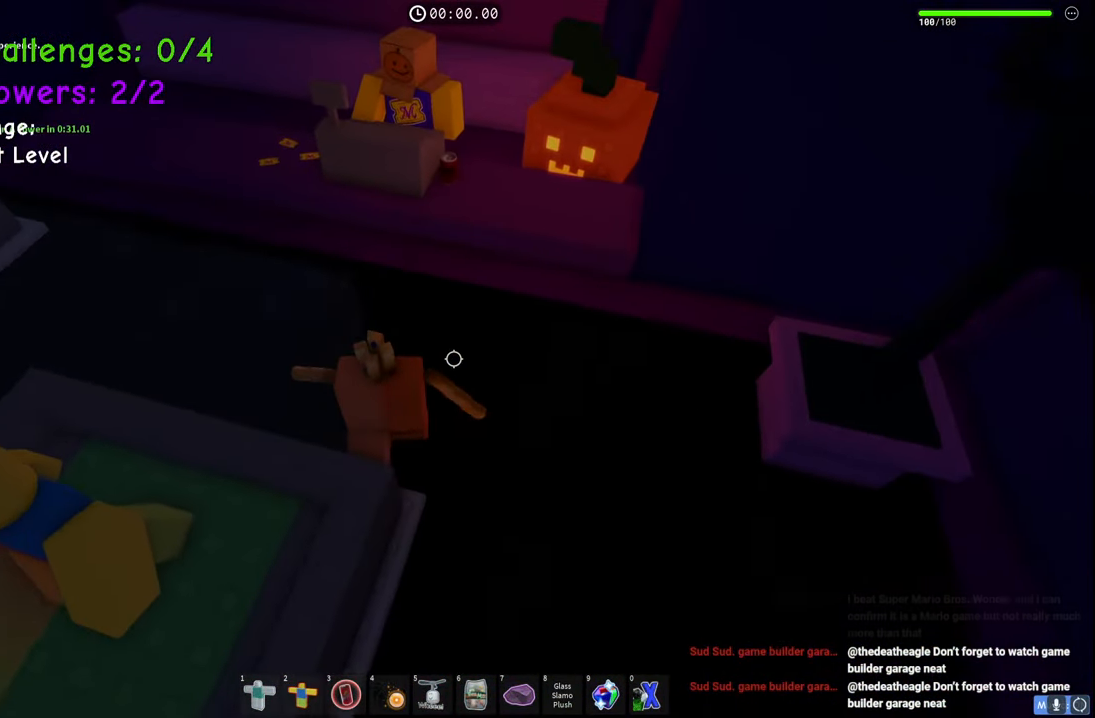
{"keys": ["a", "w"], "events": []}
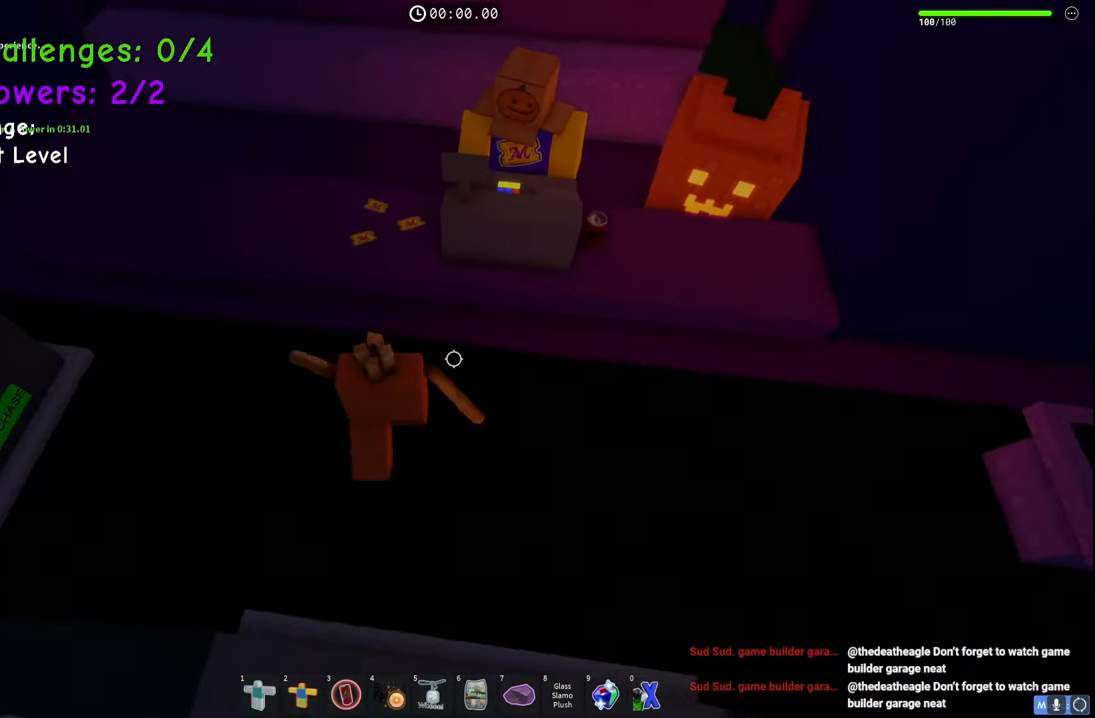
{"keys": [], "events": [[200, "a", "up"], [250, "w", "up"]]}
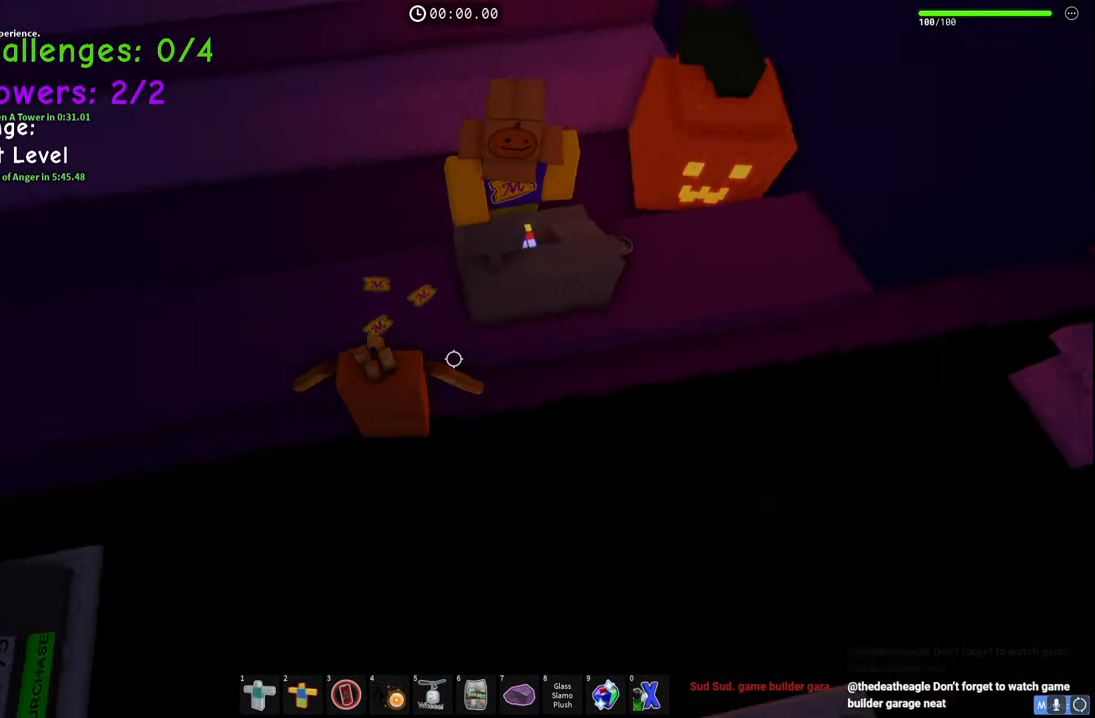
{"keys": [], "events": [[83, "shift", "down"], [233, "shift", "up"]]}
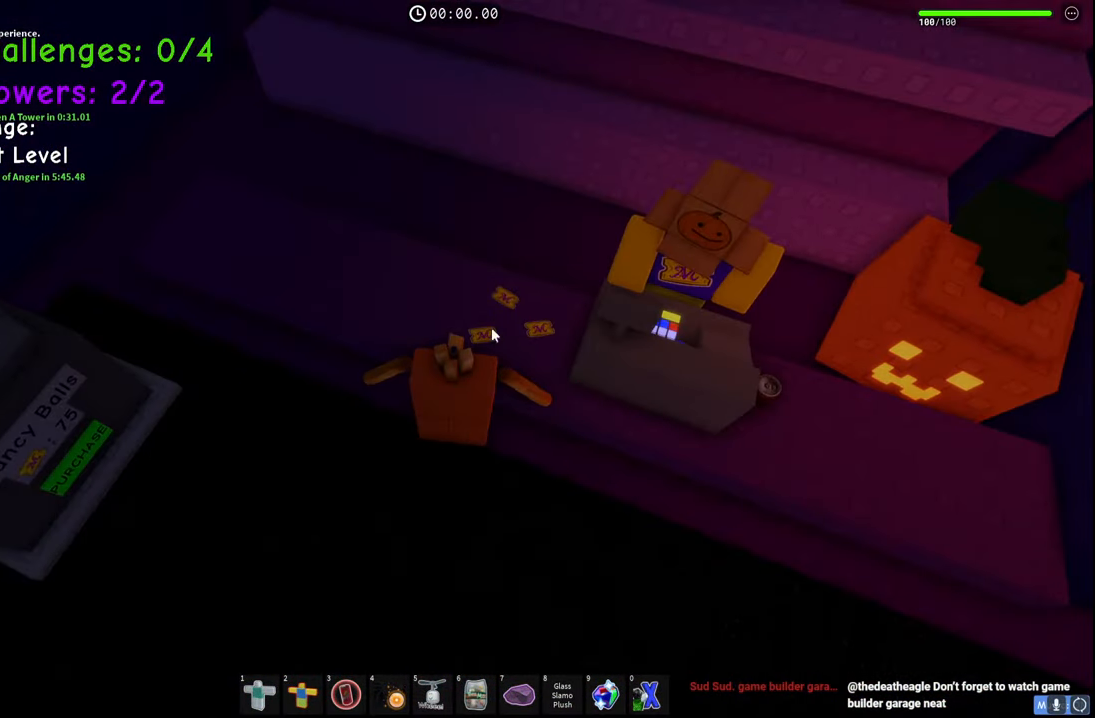
{"keys": [], "events": []}
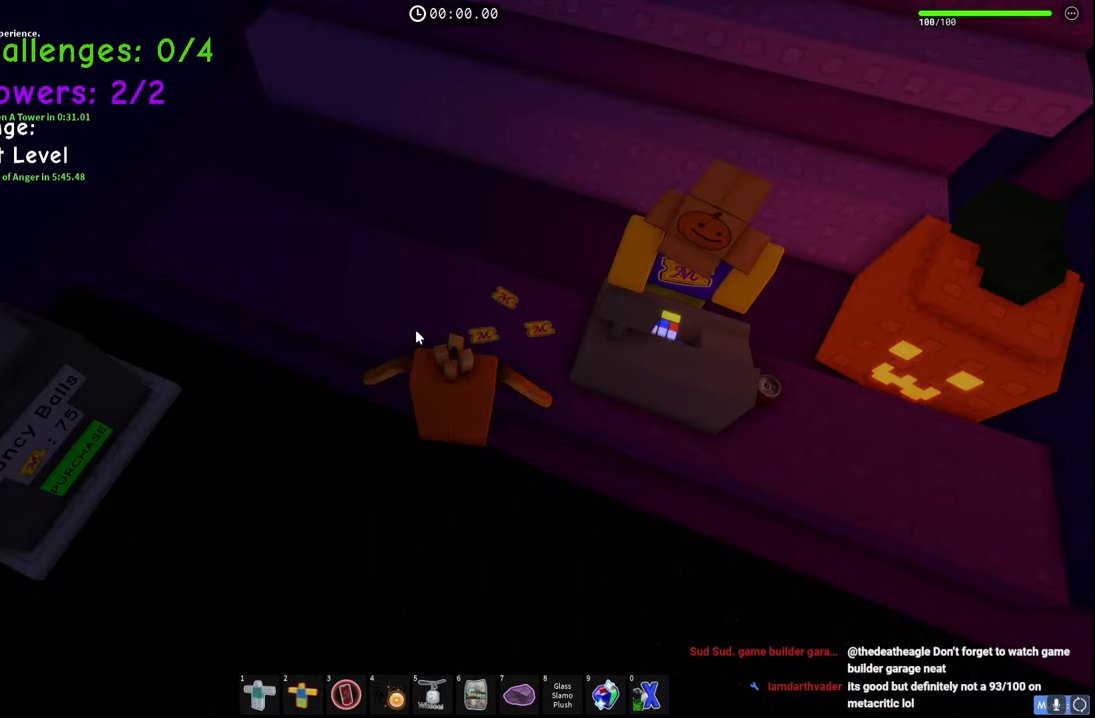
{"keys": [], "events": []}
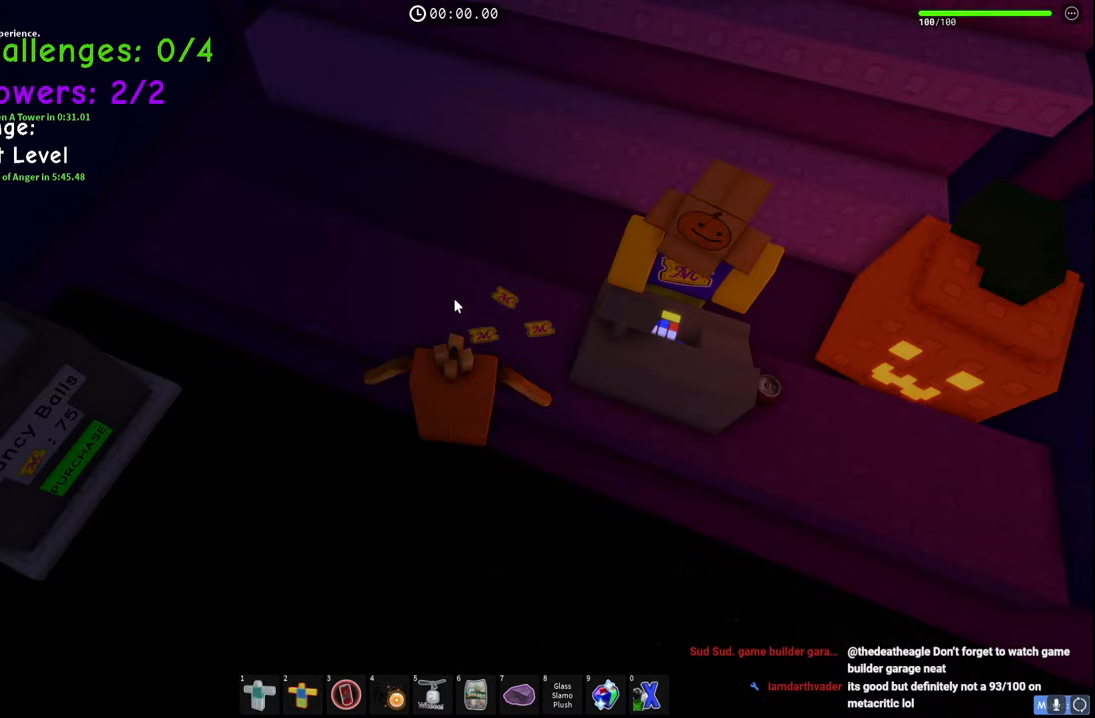
{"keys": [], "events": []}
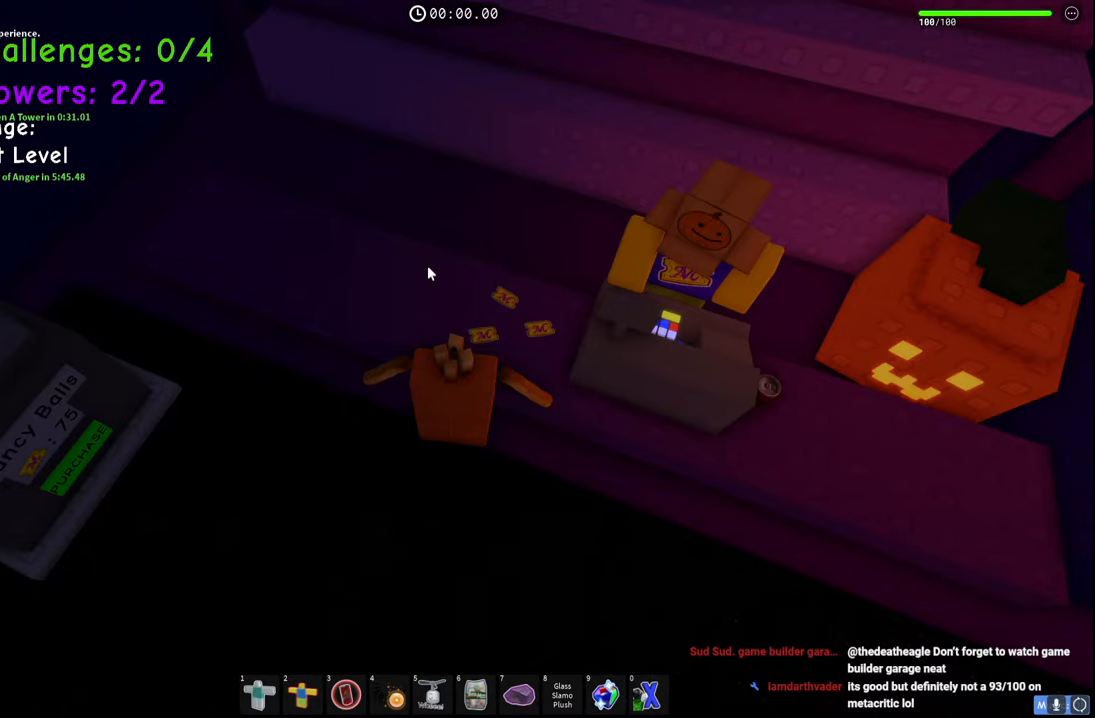
{"keys": [], "events": []}
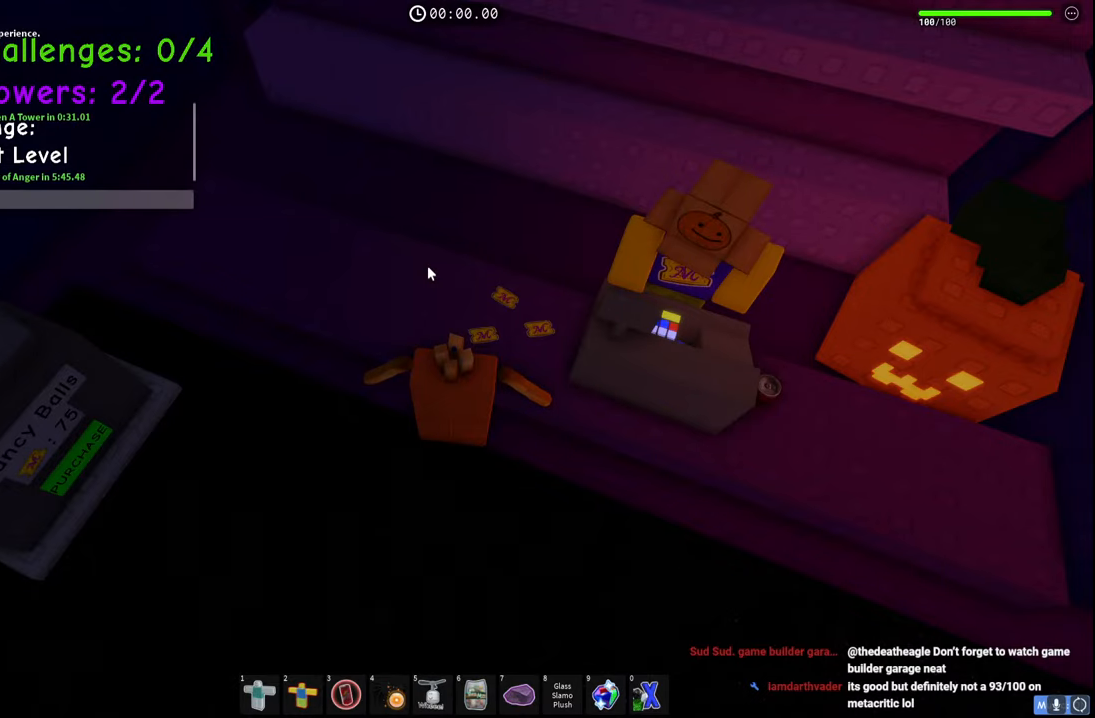
{"keys": [], "events": []}
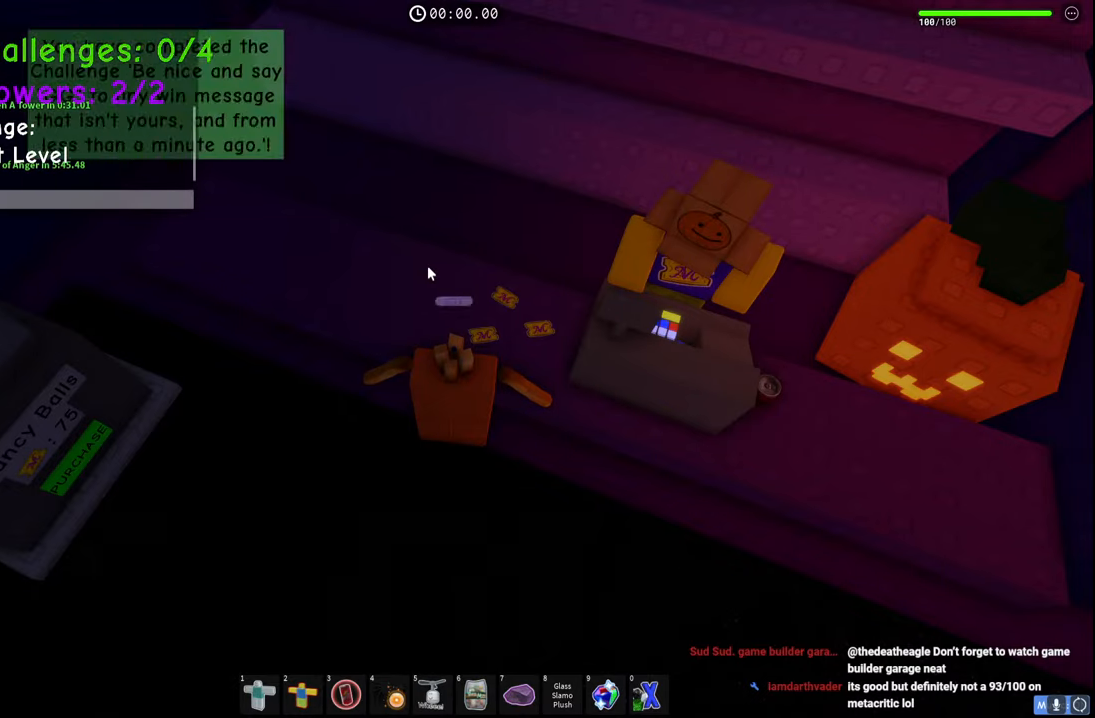
{"keys": ["s"], "events": [[300, "s", "down"]]}
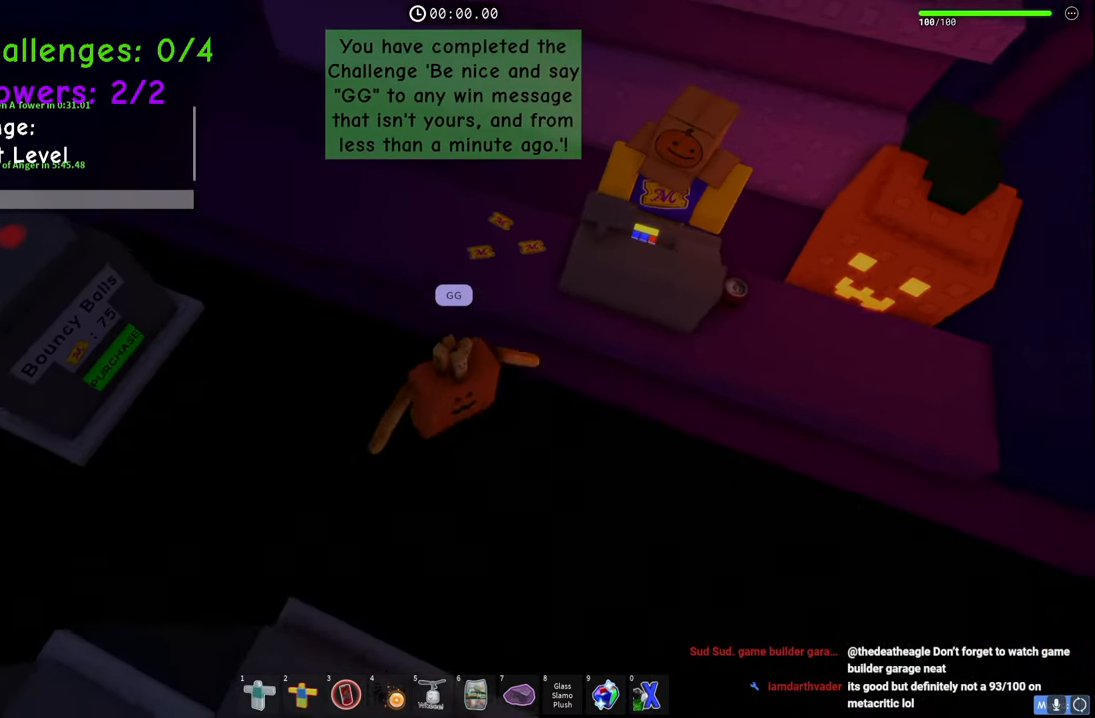
{"keys": ["a", "w"], "events": [[33, "d", "down"], [33, "s", "up"], [67, "d", "up"], [167, "a", "down"], [183, "w", "down"], [300, "a", "up"], [317, "a", "down"]]}